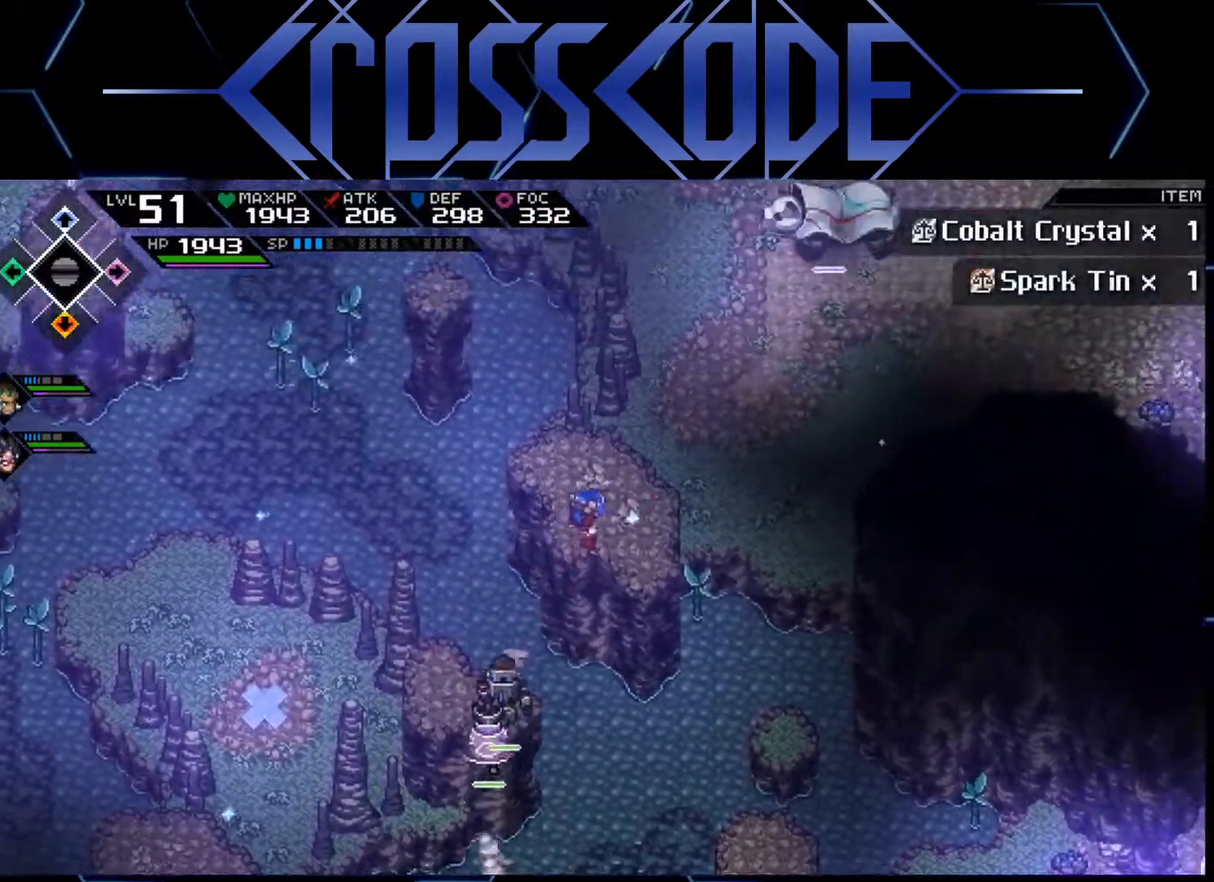
Gameplay with a controller (Xbox layout); each line is a JSON object with the inputs held at the frame after it. "events" lists button and stick changes between this image and that frame as [ms after this image, input, new state], when the widget could be followed in between.
{"buttons": ["SELECT"], "left_stick": "center", "right_stick": "center", "events": [[100, "left_stick", "center"], [200, "SELECT", "down"]]}
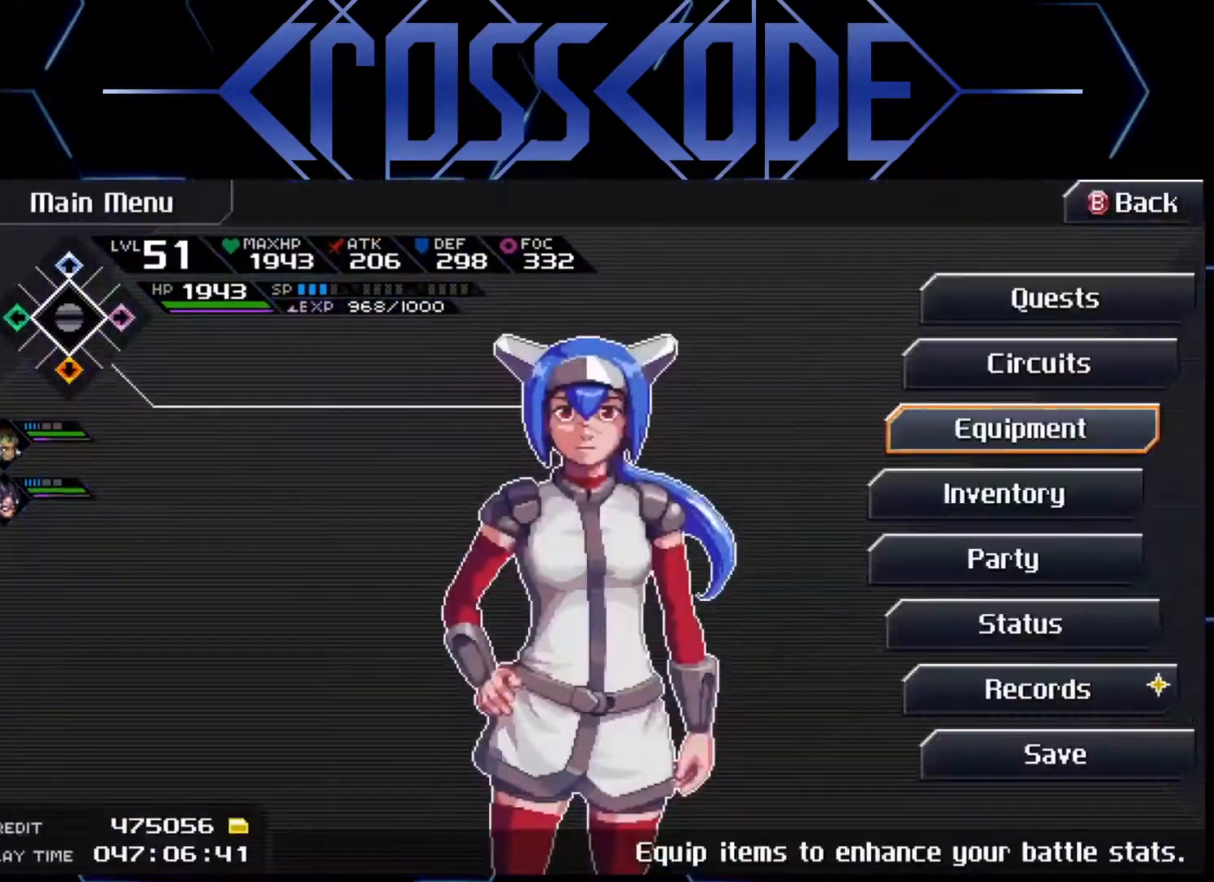
{"buttons": [], "left_stick": "center", "right_stick": "center", "events": [[117, "SELECT", "up"]]}
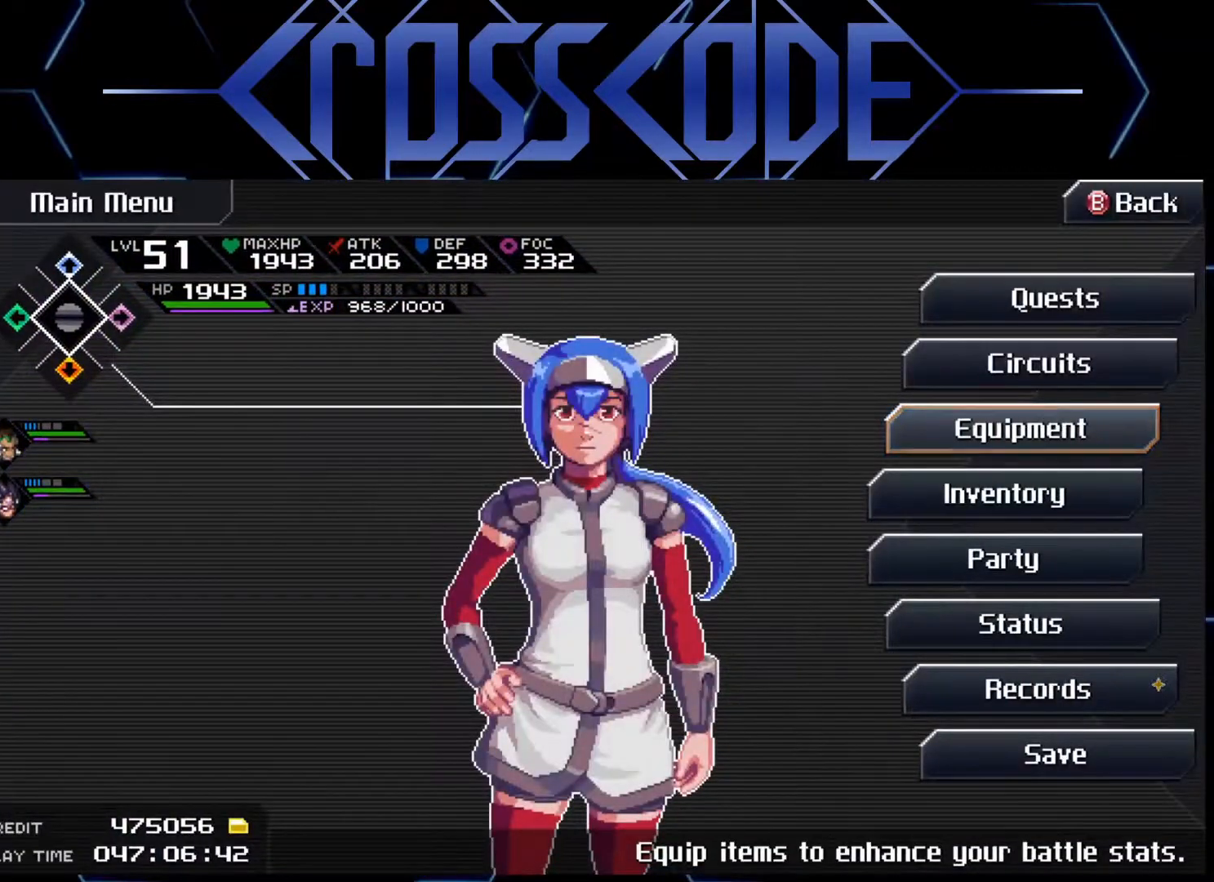
{"buttons": ["L2"], "left_stick": "center", "right_stick": "center", "events": [[50, "B", "down"], [133, "B", "up"], [417, "L2", "down"]]}
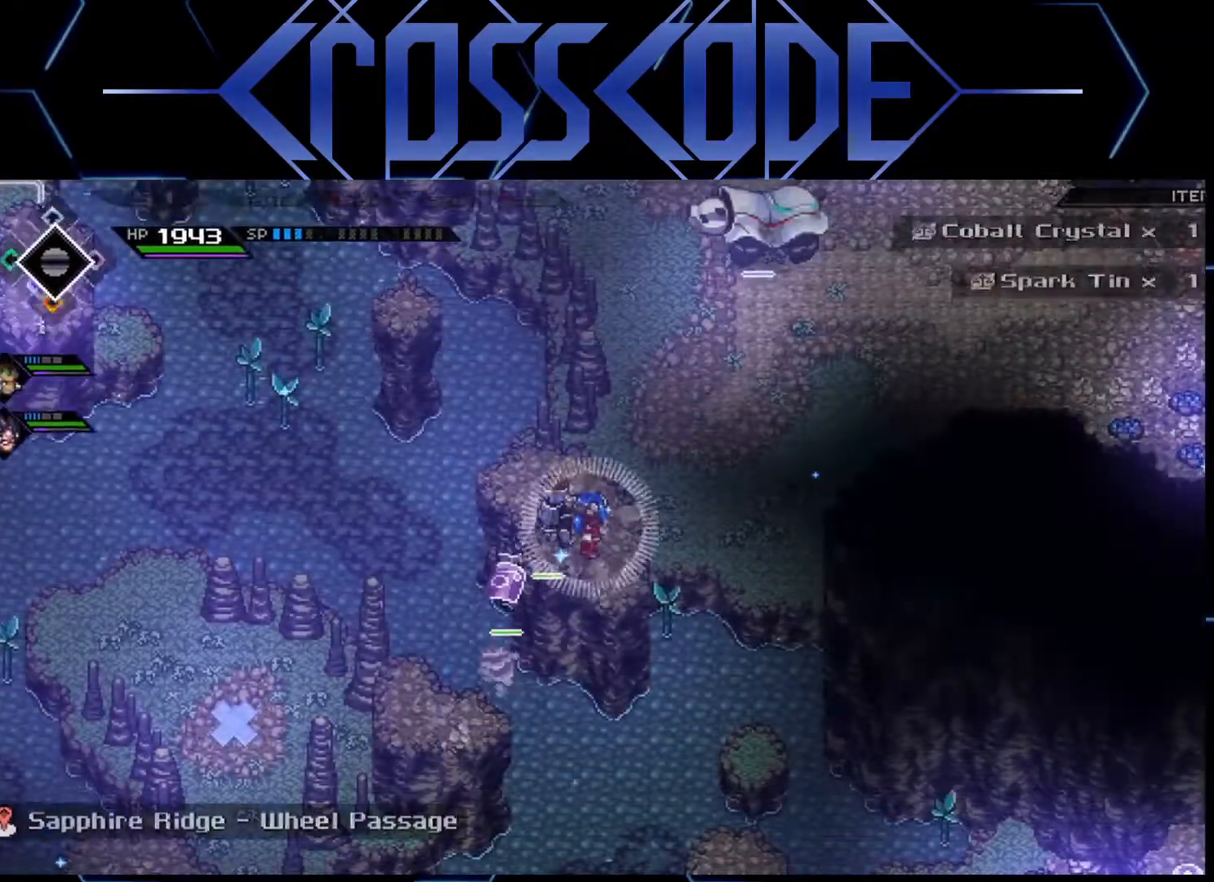
{"buttons": [], "left_stick": "center", "right_stick": "center", "events": [[67, "left_stick", "right"], [250, "left_stick", "center"], [267, "A", "down"], [333, "A", "up"], [433, "L2", "up"]]}
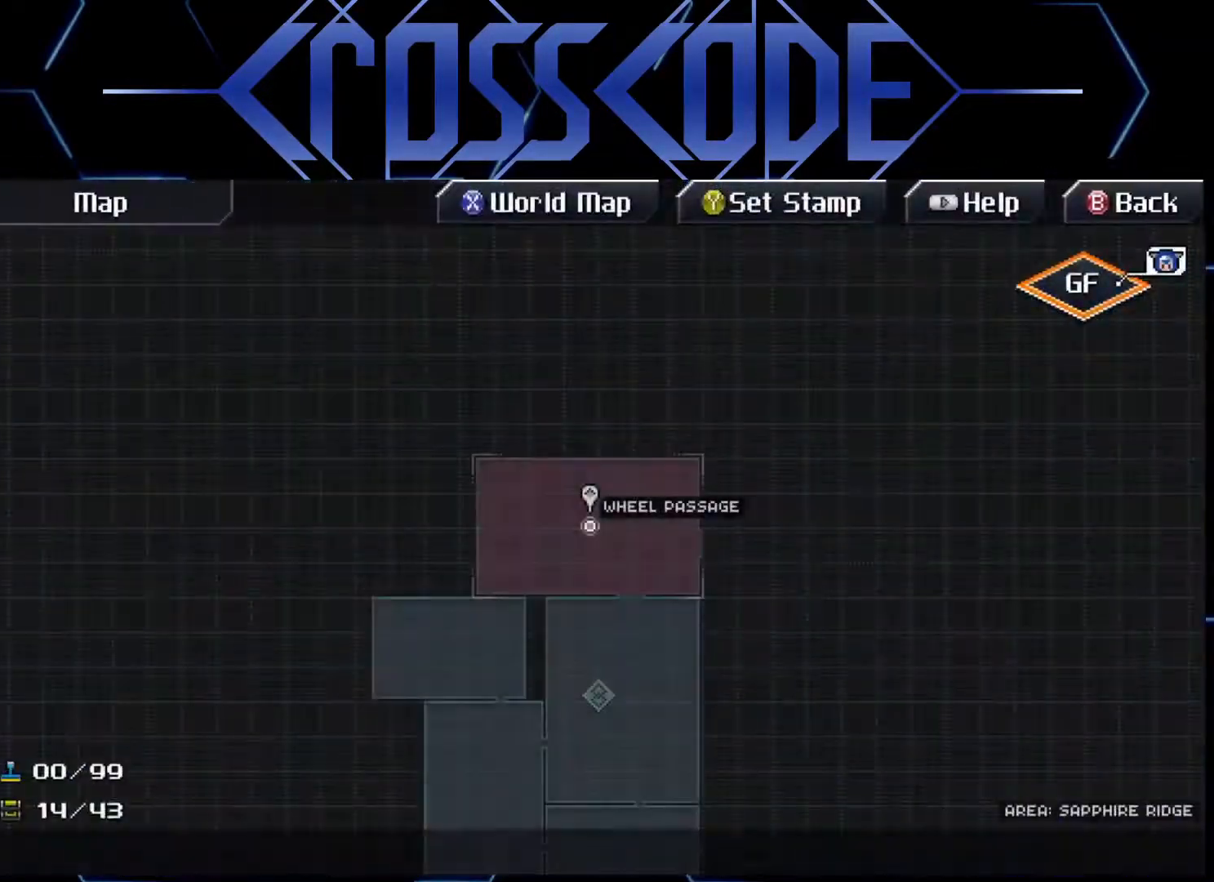
{"buttons": [], "left_stick": "center", "right_stick": "center", "events": []}
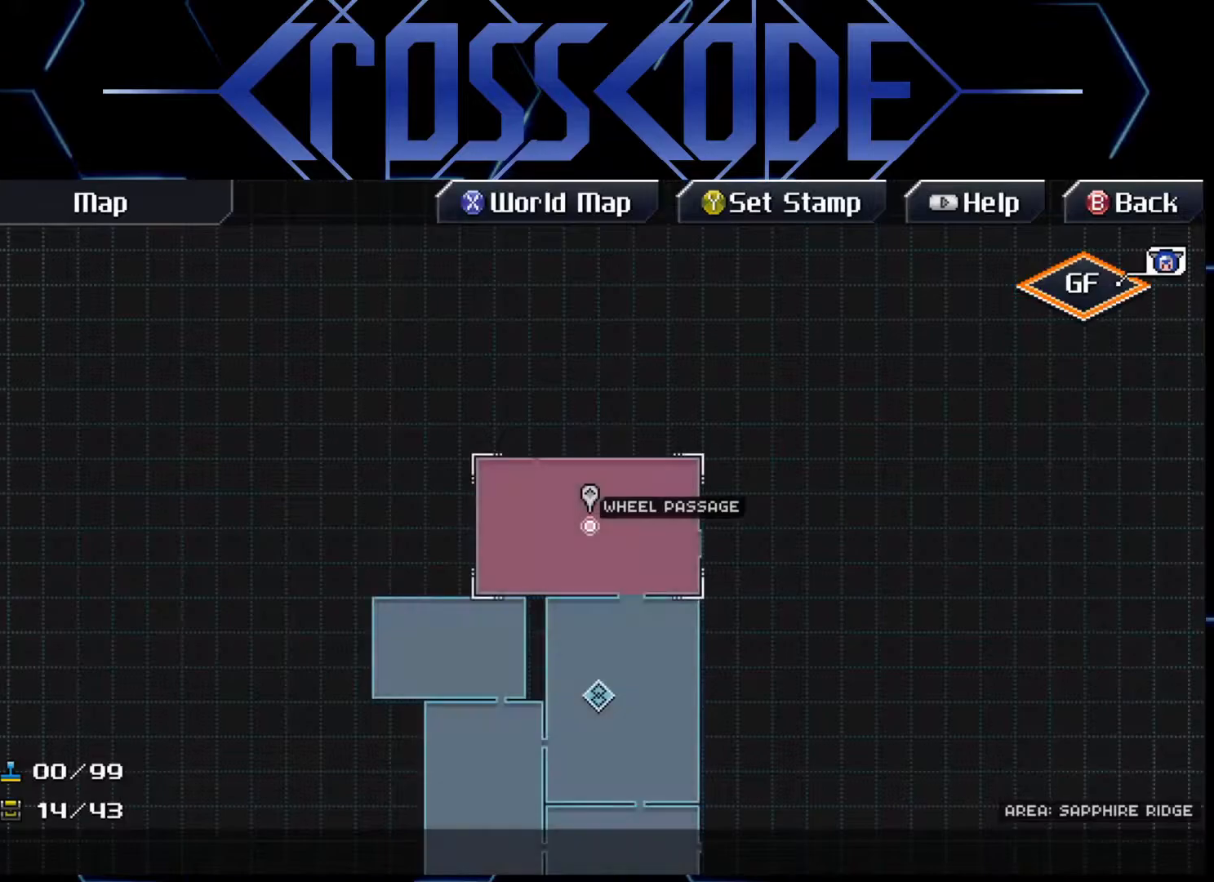
{"buttons": ["B"], "left_stick": "center", "right_stick": "center", "events": [[400, "B", "down"]]}
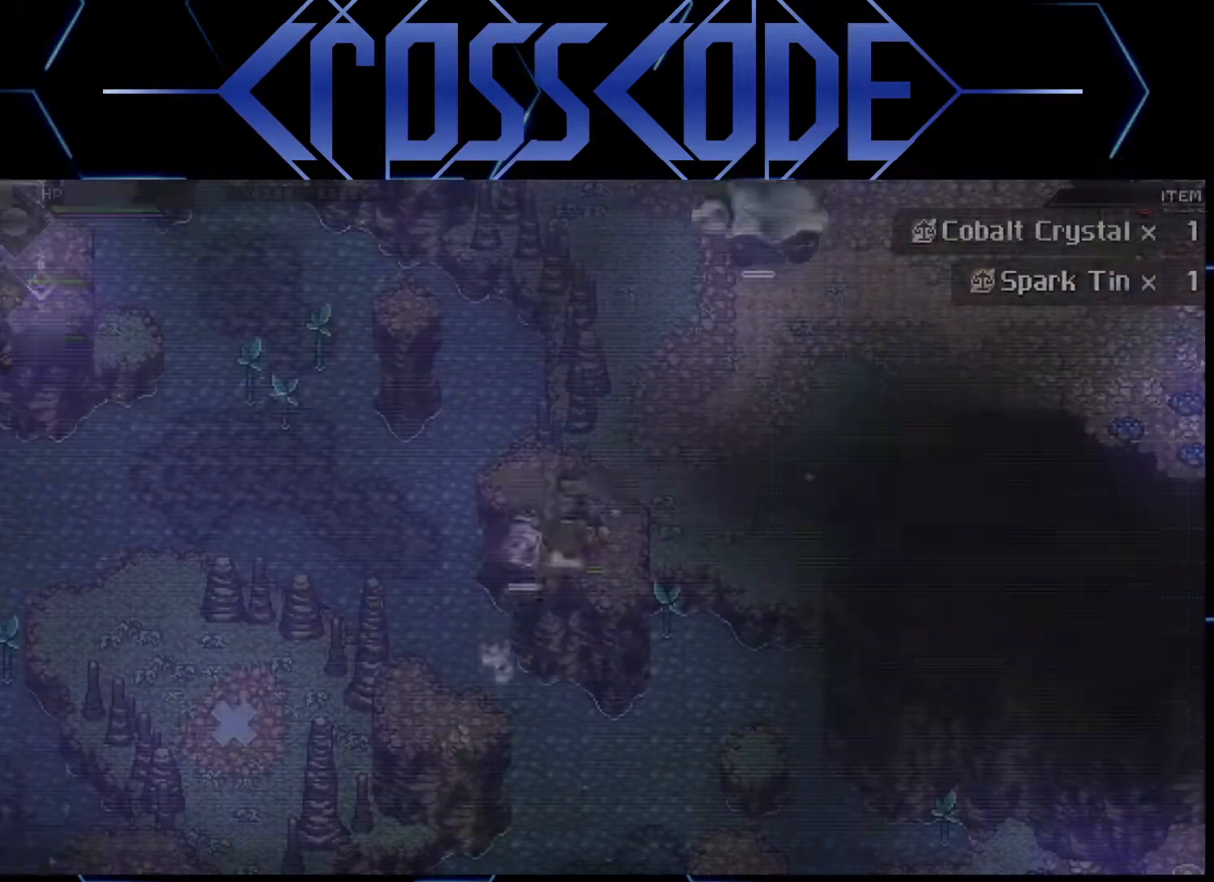
{"buttons": ["L2"], "left_stick": "right", "right_stick": "center", "events": [[17, "B", "up"], [317, "L2", "down"], [467, "left_stick", "right"]]}
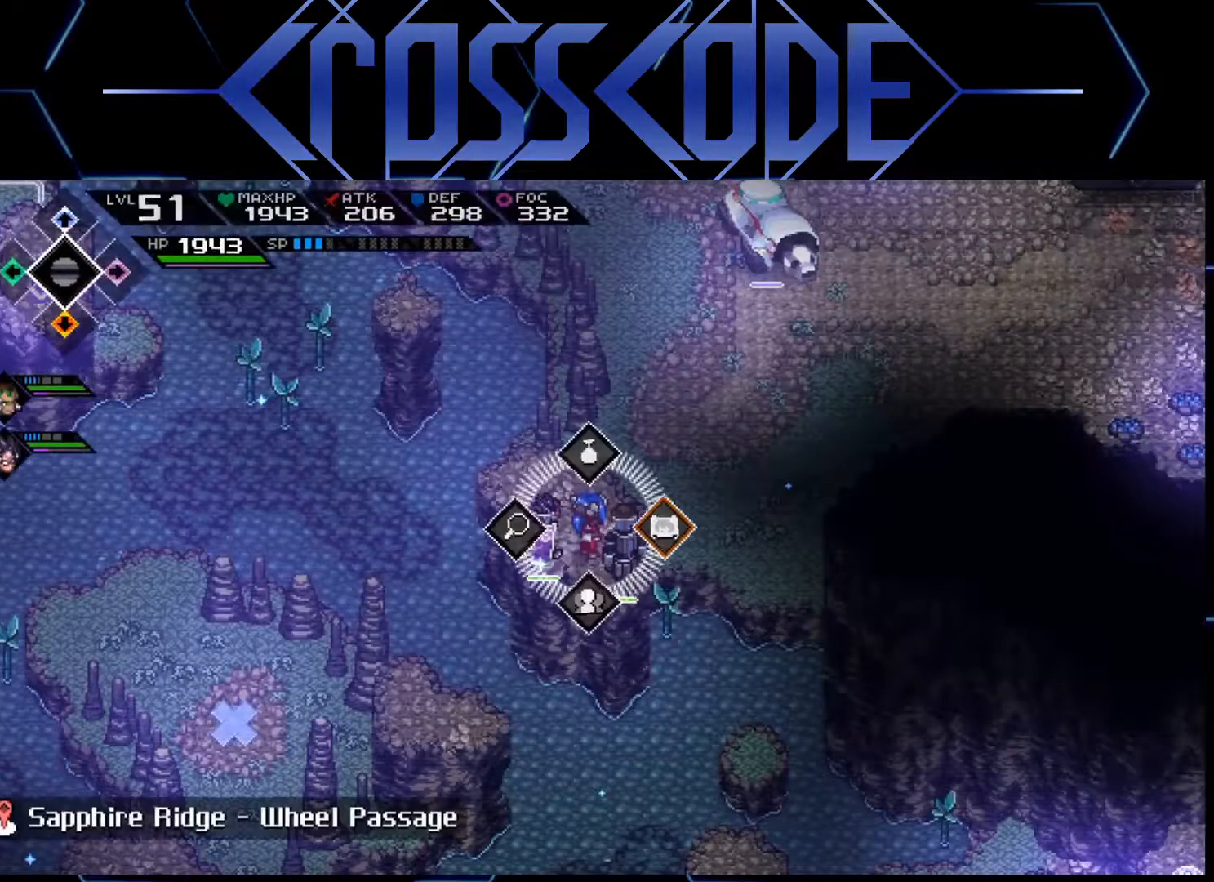
{"buttons": ["L2"], "left_stick": "center", "right_stick": "center", "events": [[167, "left_stick", "center"], [400, "A", "down"], [500, "A", "up"]]}
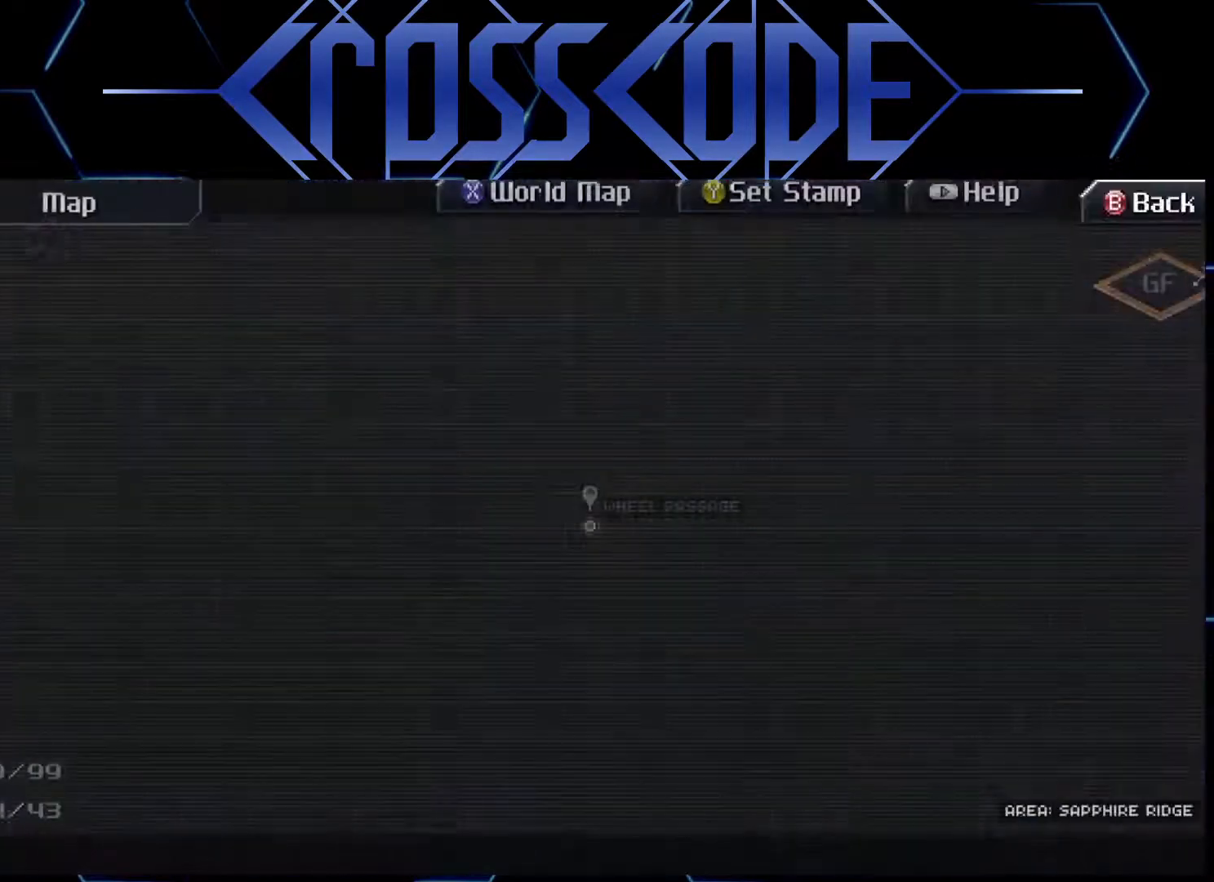
{"buttons": [], "left_stick": "center", "right_stick": "center", "events": [[100, "L2", "up"], [400, "left_stick", "up"], [483, "left_stick", "center"]]}
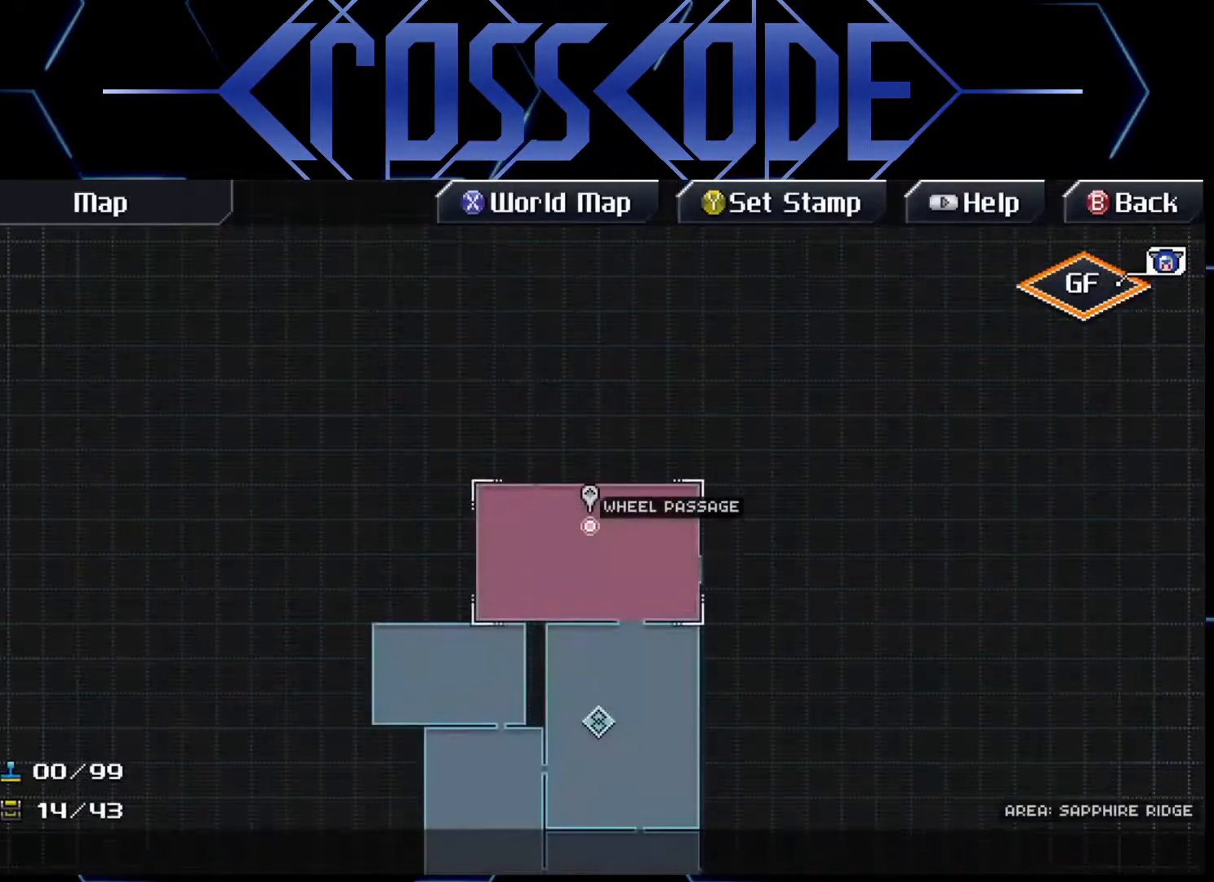
{"buttons": ["SELECT"], "left_stick": "center", "right_stick": "center", "events": [[200, "B", "down"], [283, "B", "up"], [433, "SELECT", "down"]]}
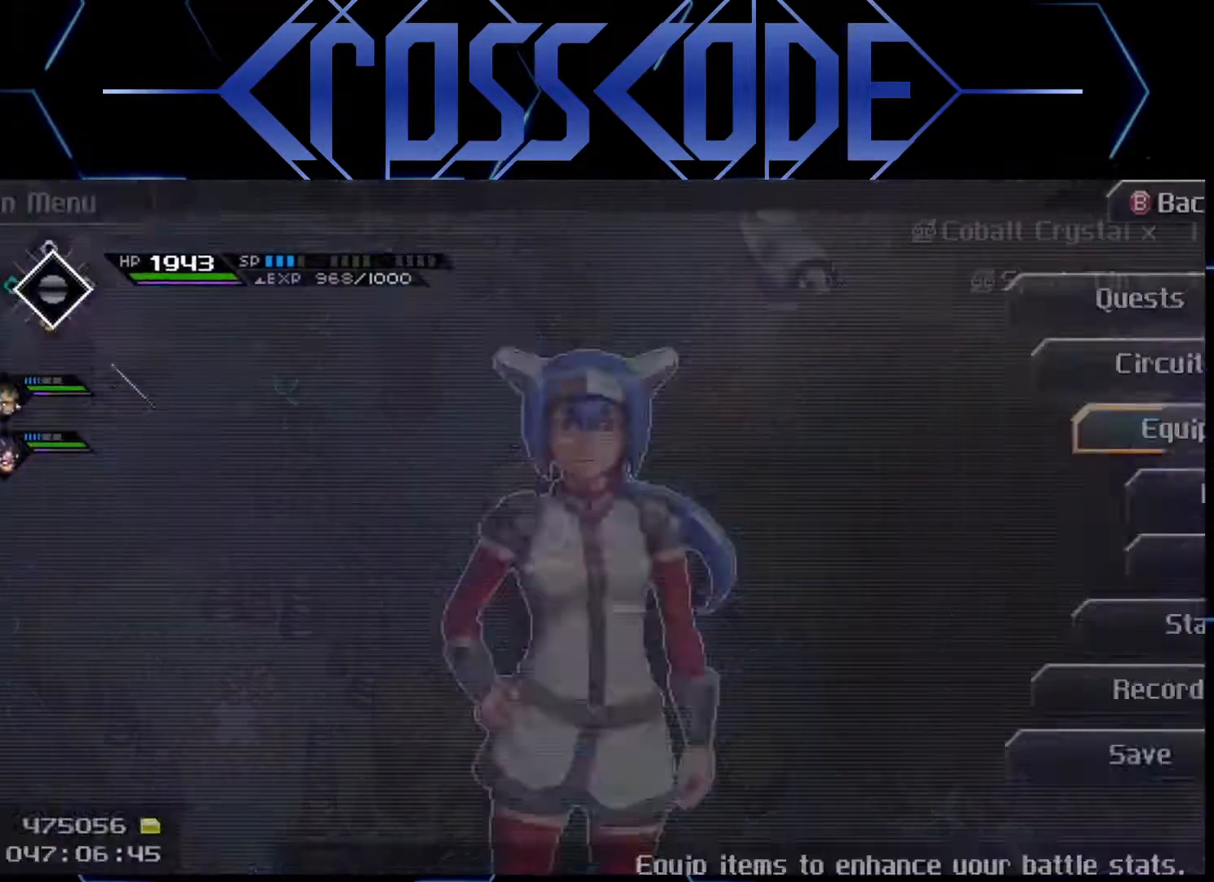
{"buttons": [], "left_stick": "up-right", "right_stick": "center", "events": [[50, "SELECT", "up"], [433, "left_stick", "up-right"]]}
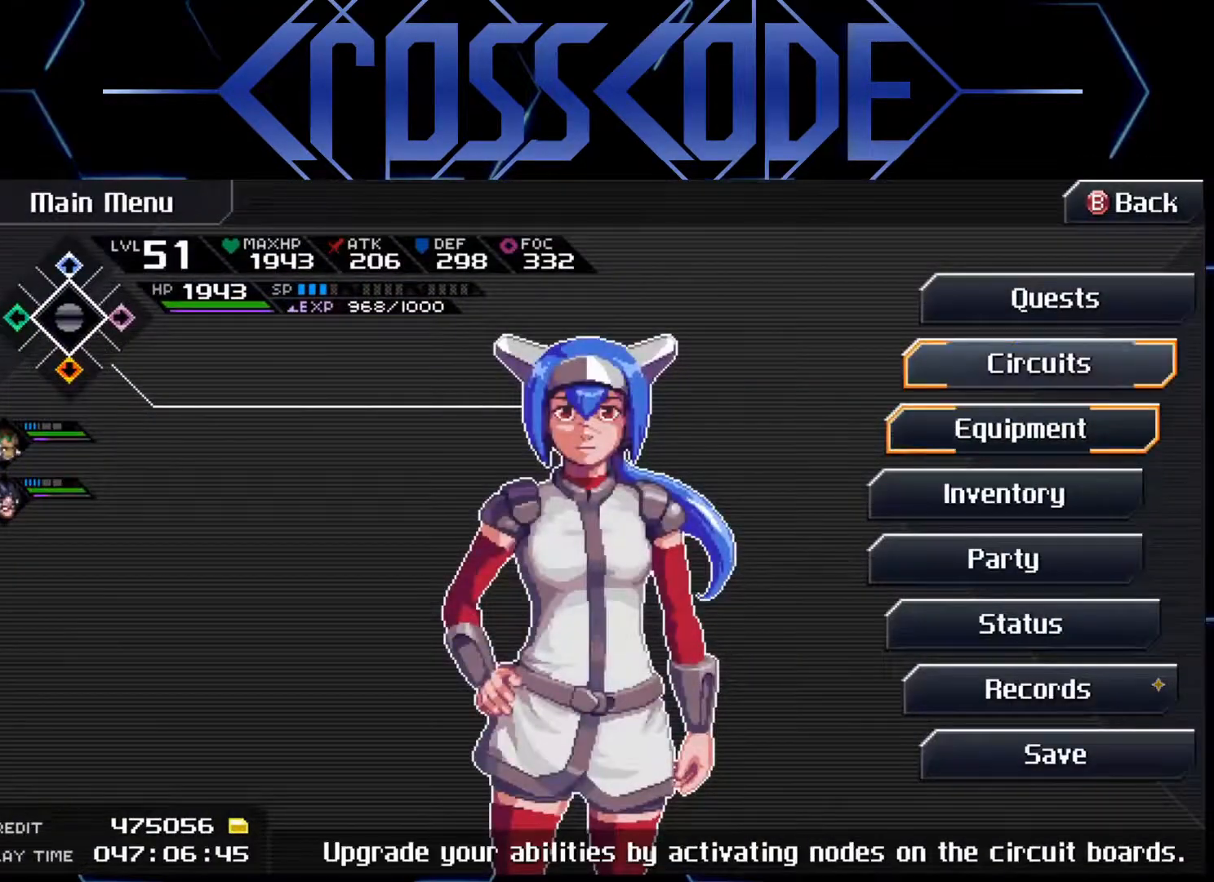
{"buttons": [], "left_stick": "up", "right_stick": "center", "events": [[67, "left_stick", "center"], [217, "left_stick", "up"], [317, "left_stick", "center"], [417, "left_stick", "up"]]}
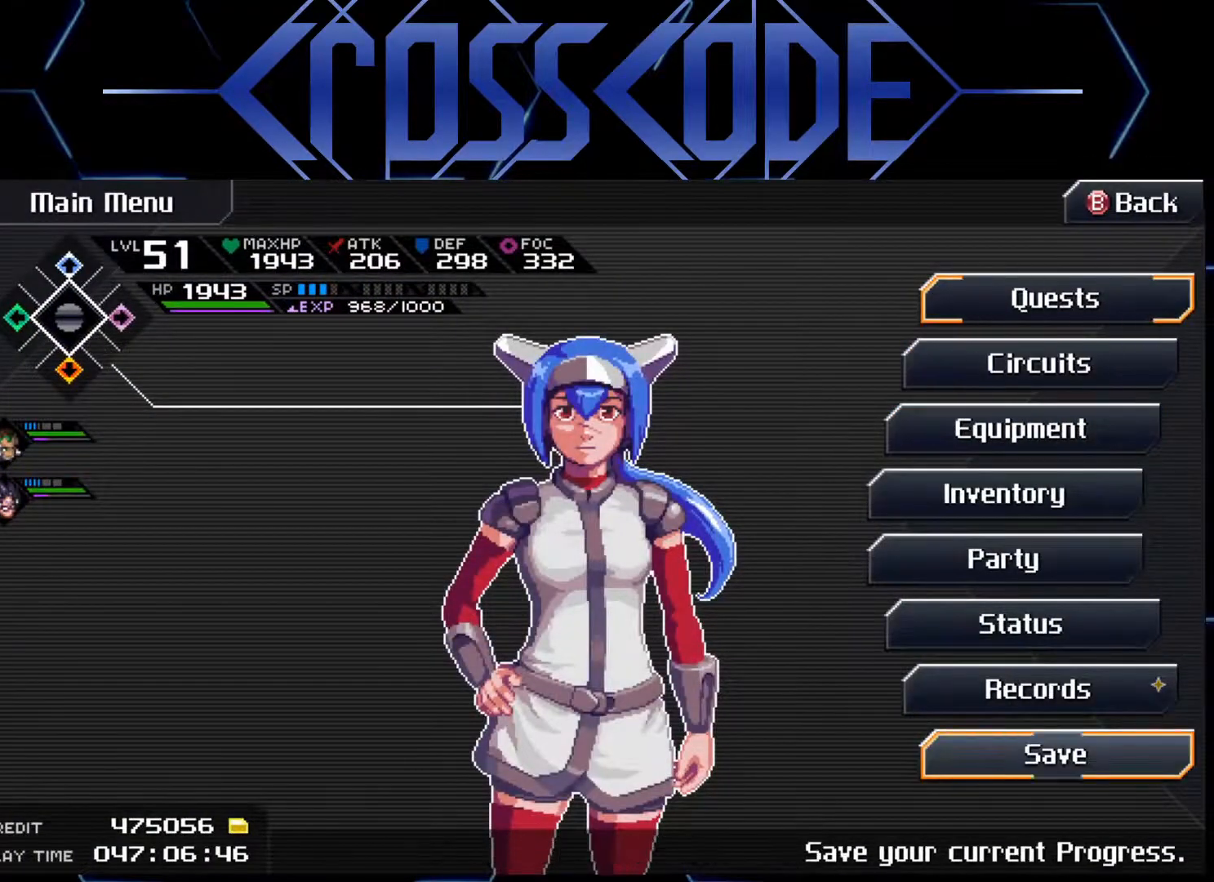
{"buttons": [], "left_stick": "center", "right_stick": "center", "events": [[17, "left_stick", "center"], [250, "A", "down"], [317, "A", "up"]]}
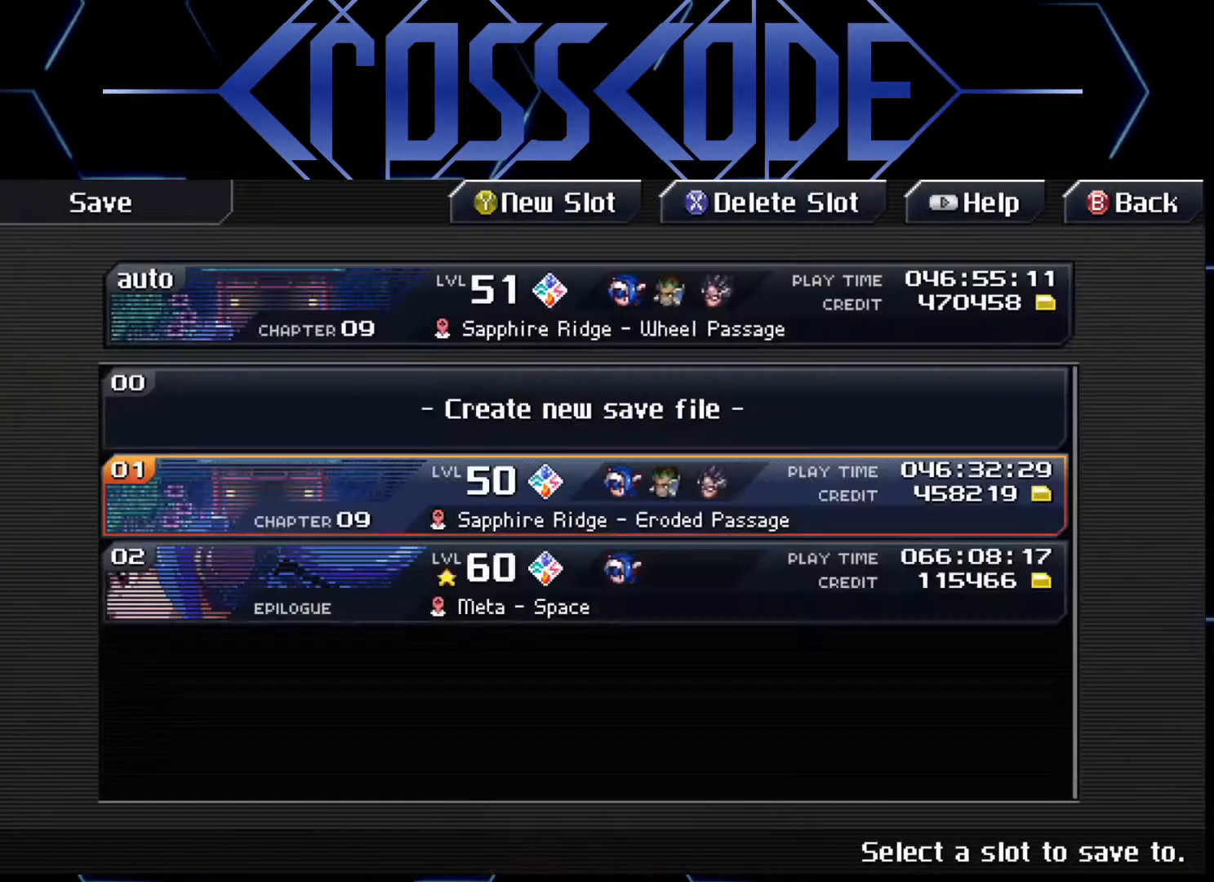
{"buttons": ["A"], "left_stick": "center", "right_stick": "center", "events": [[450, "A", "down"]]}
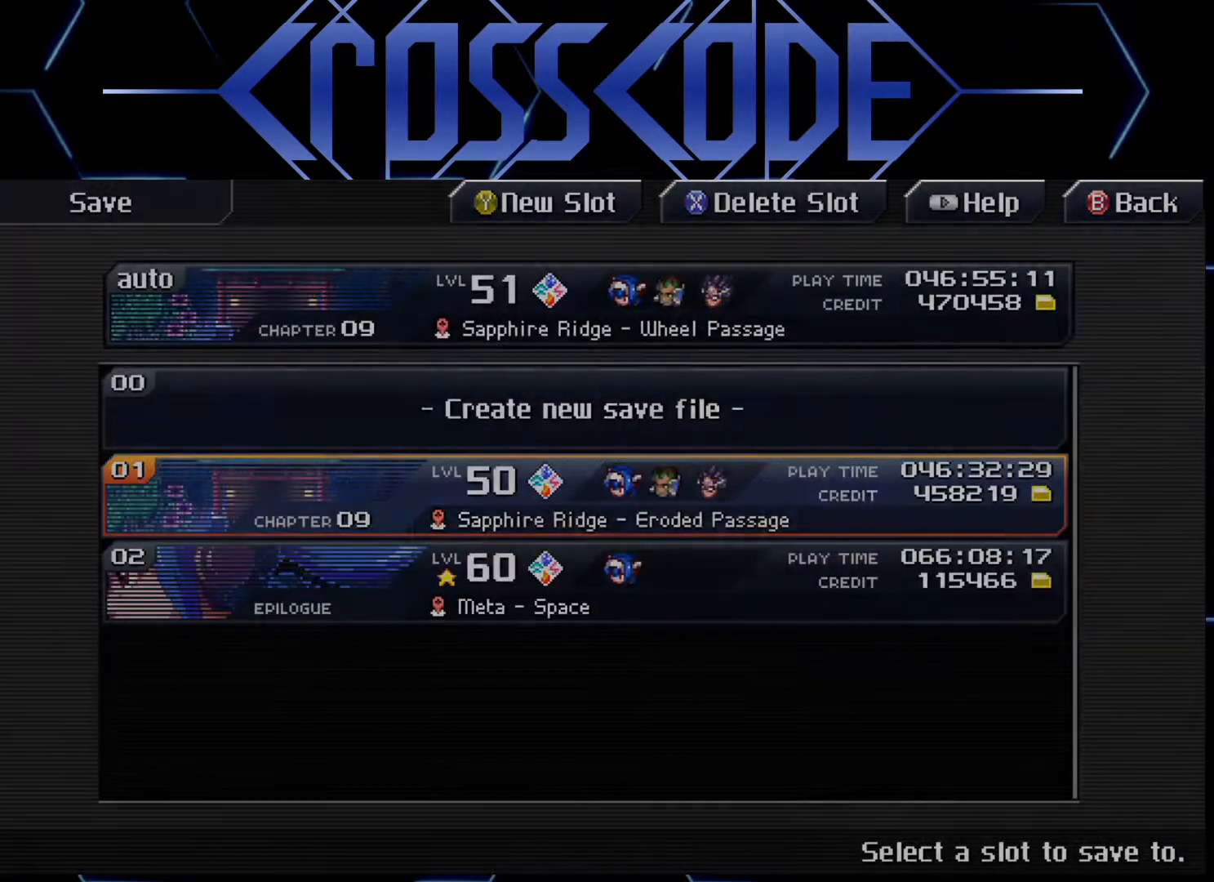
{"buttons": ["A"], "left_stick": "center", "right_stick": "center", "events": [[33, "A", "up"], [467, "A", "down"]]}
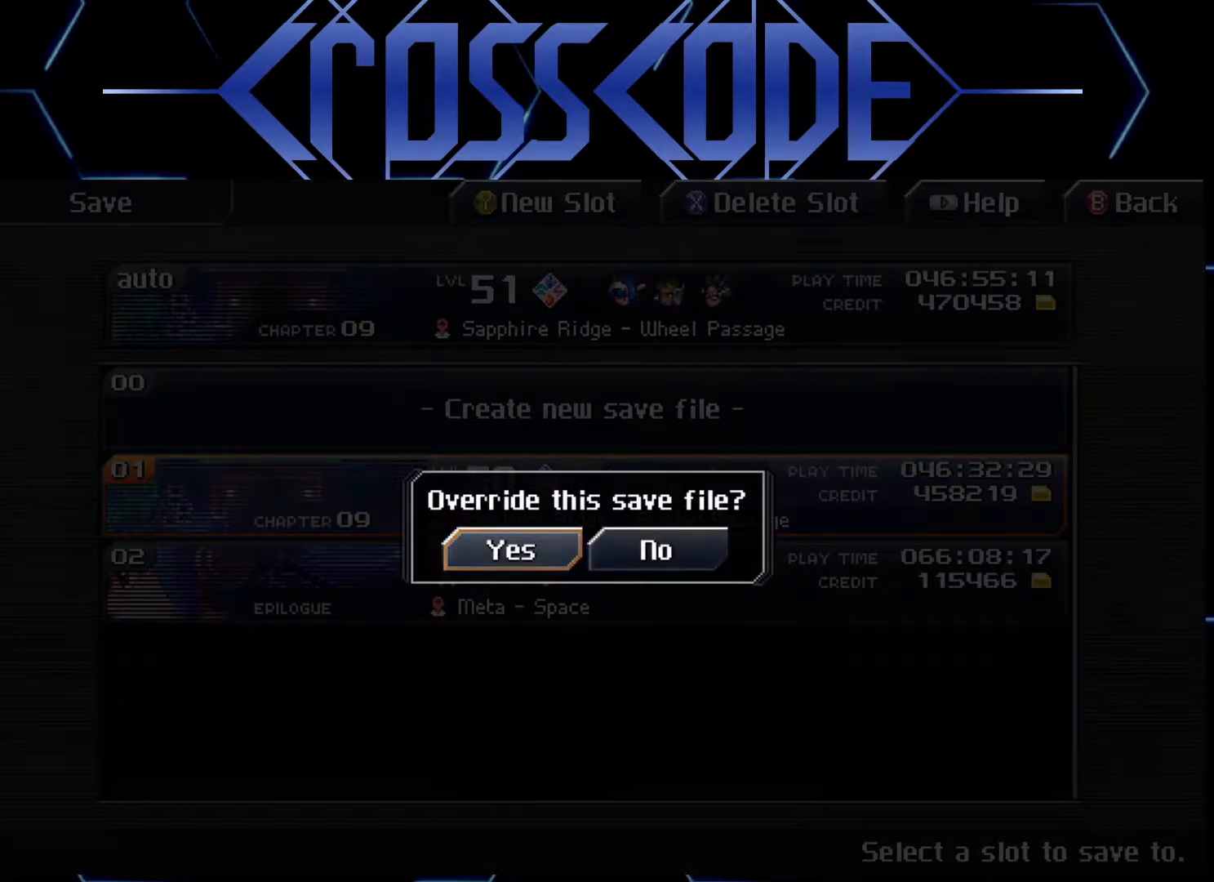
{"buttons": [], "left_stick": "center", "right_stick": "center", "events": [[33, "A", "up"]]}
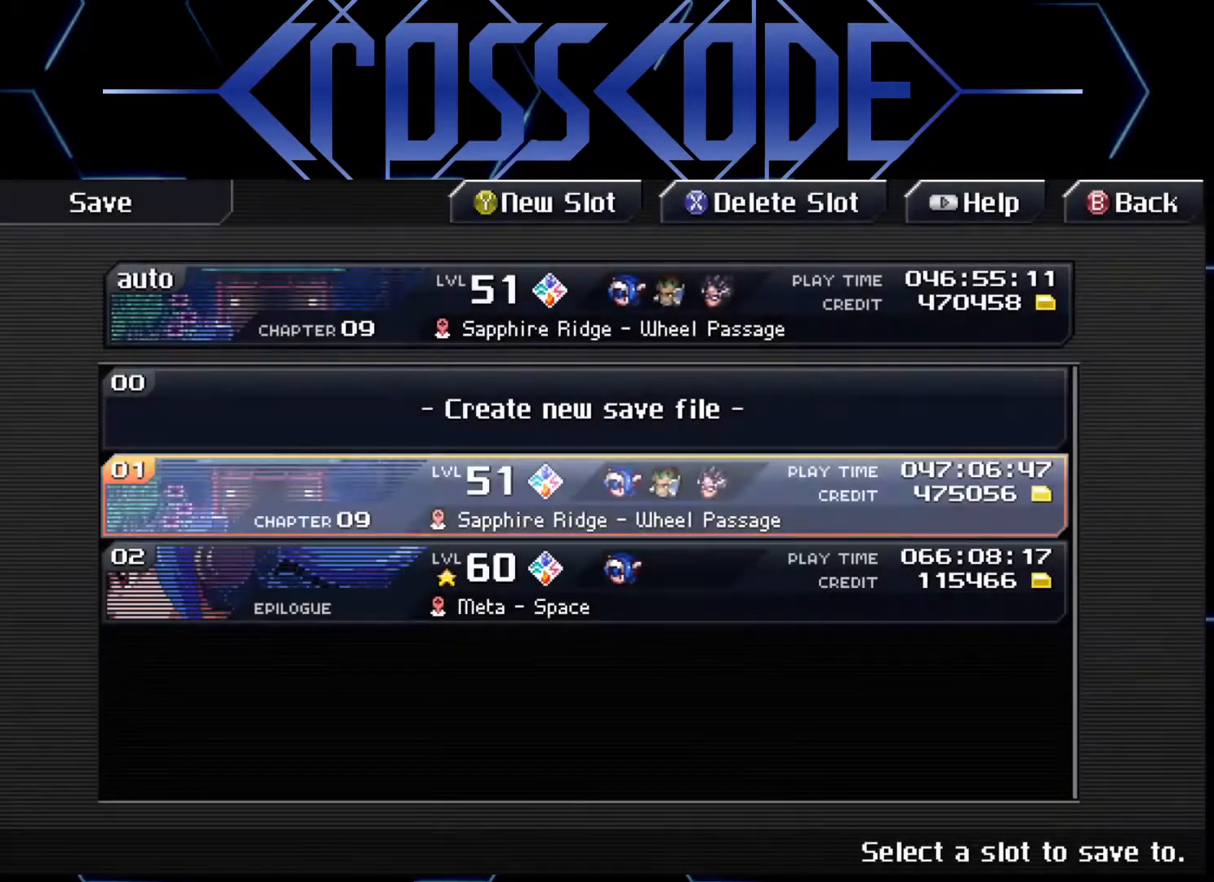
{"buttons": [], "left_stick": "center", "right_stick": "center", "events": [[133, "B", "down"], [233, "B", "up"], [300, "B", "down"], [367, "B", "up"]]}
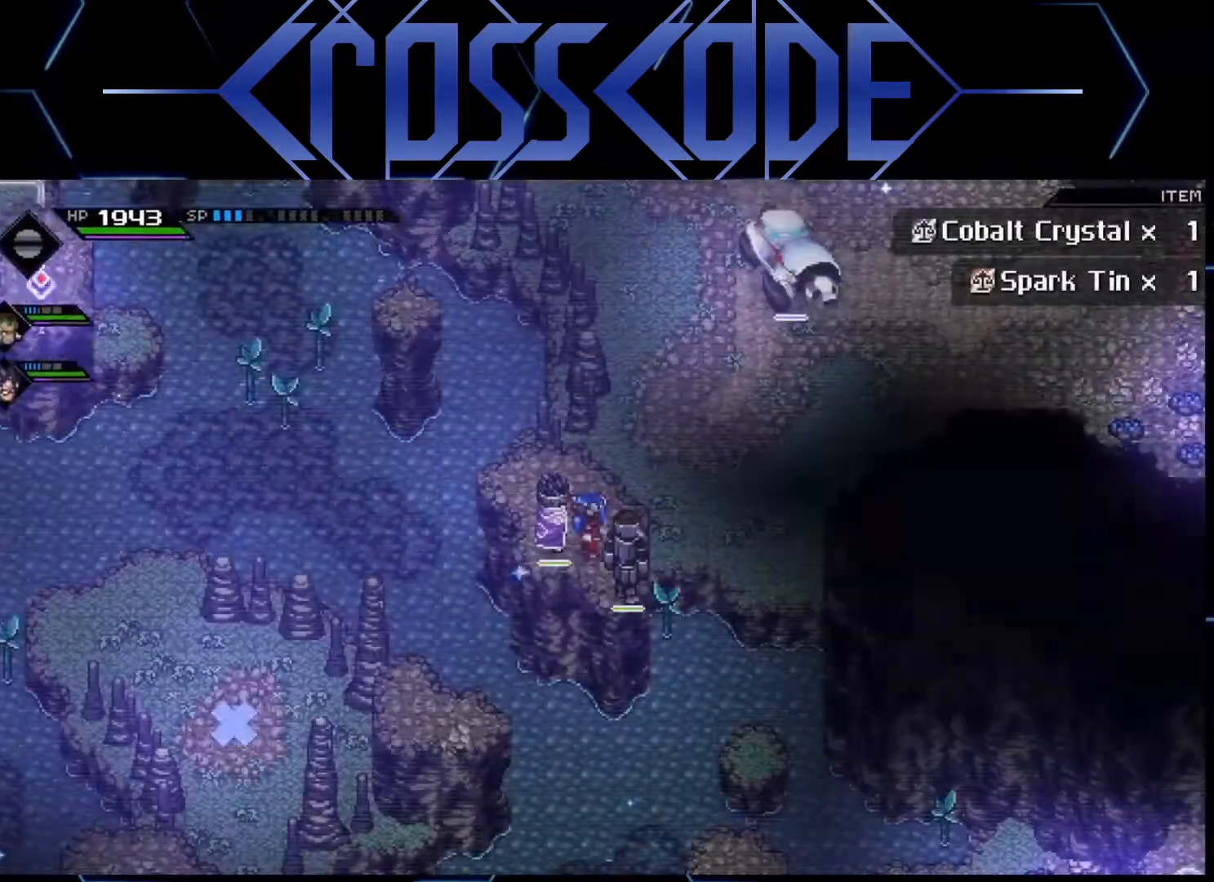
{"buttons": [], "left_stick": "up-right", "right_stick": "center", "events": [[417, "left_stick", "up-right"]]}
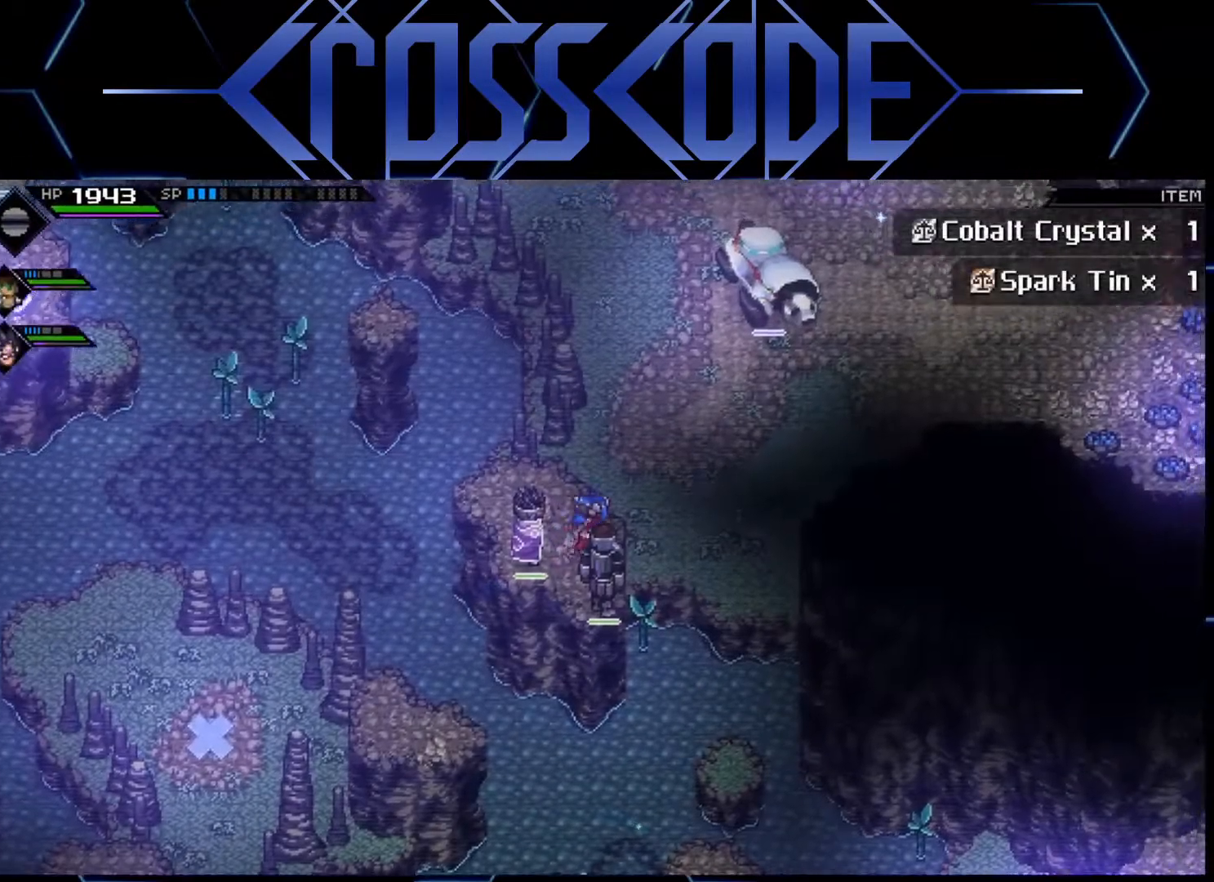
{"buttons": [], "left_stick": "up-right", "right_stick": "center", "events": []}
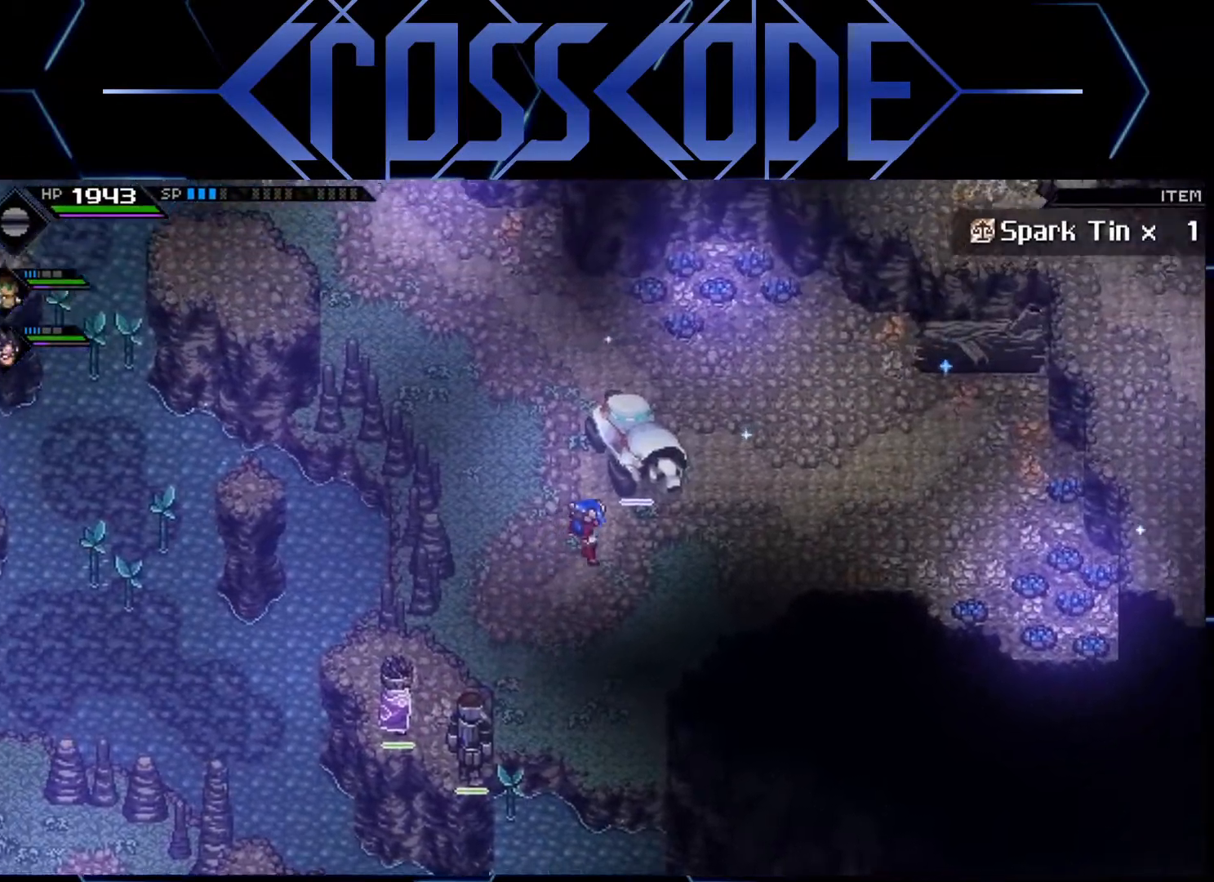
{"buttons": [], "left_stick": "up-left", "right_stick": "center", "events": [[33, "left_stick", "up"], [150, "left_stick", "up-left"]]}
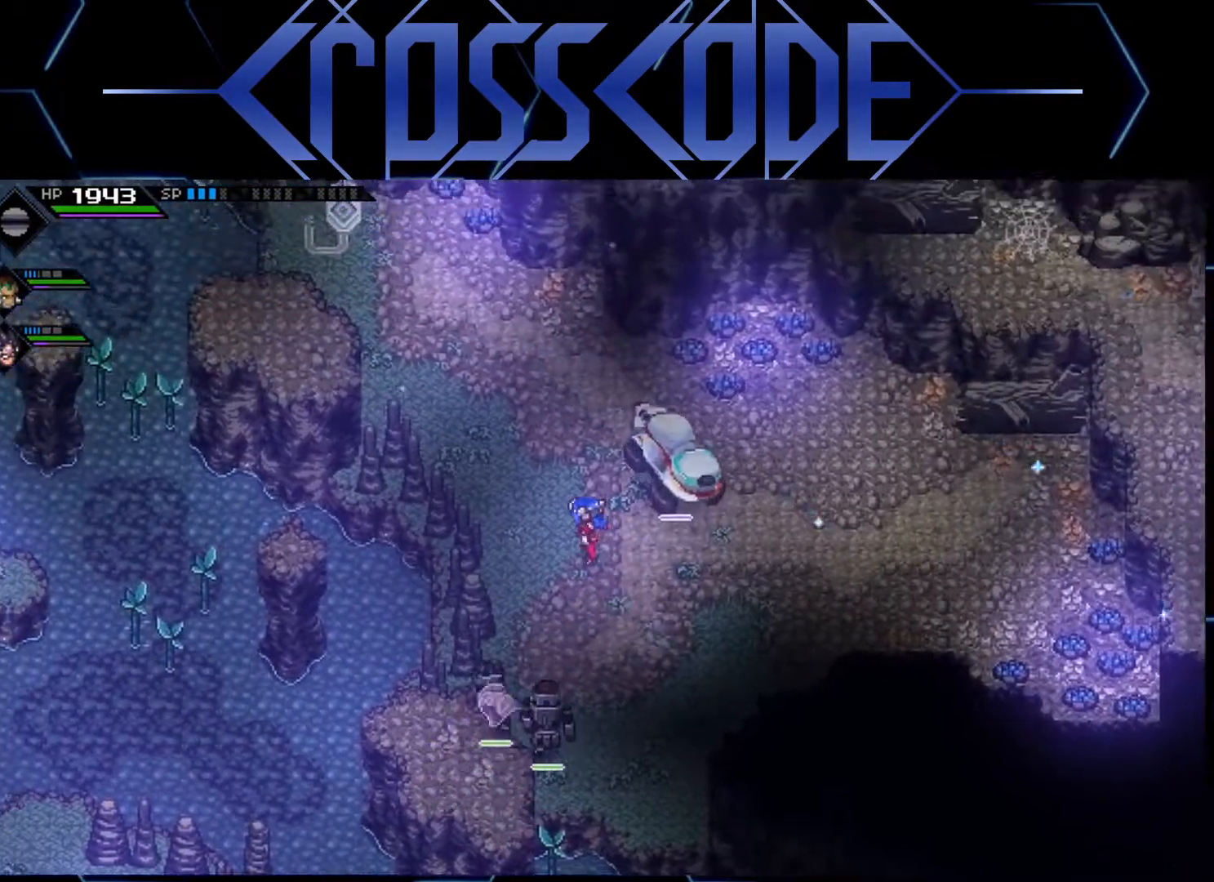
{"buttons": [], "left_stick": "up-right", "right_stick": "center", "events": [[383, "left_stick", "up-right"]]}
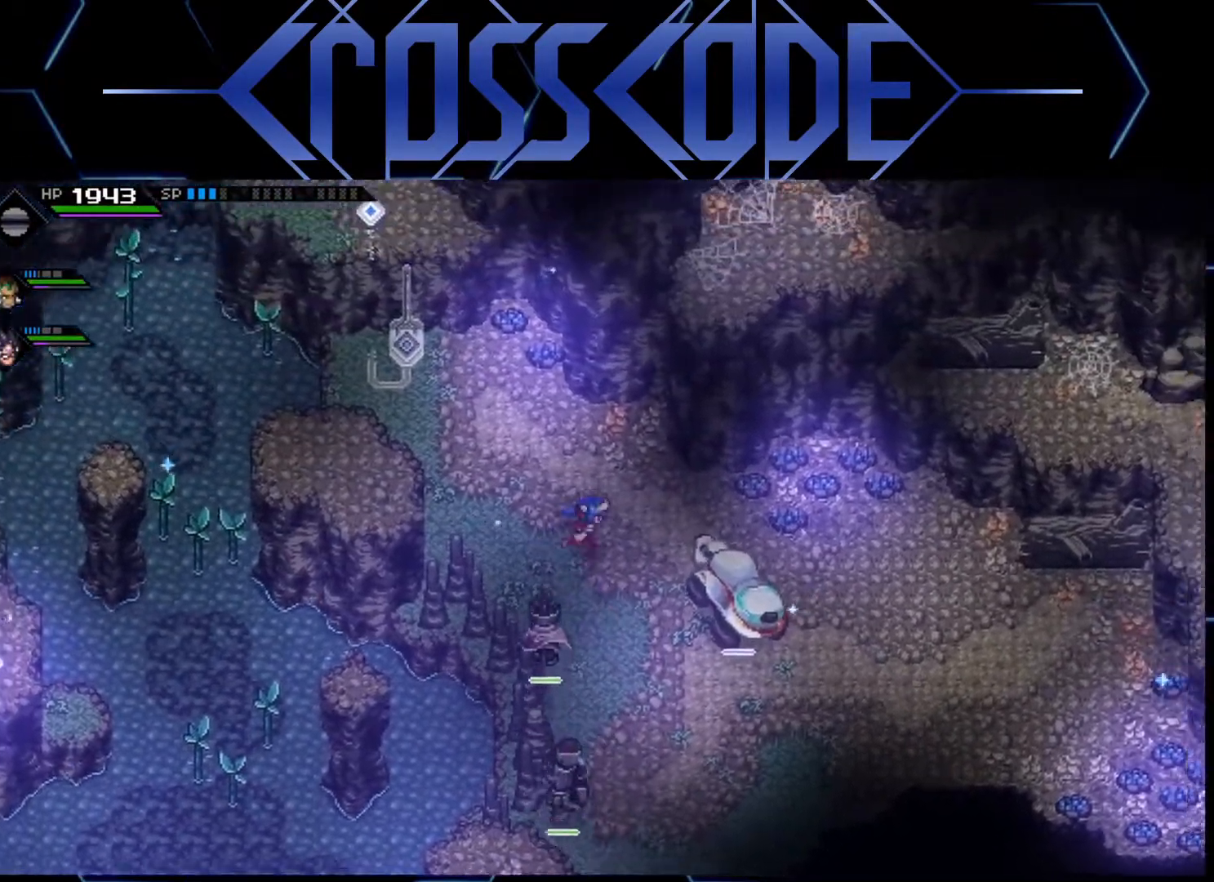
{"buttons": [], "left_stick": "up-left", "right_stick": "center", "events": [[167, "left_stick", "up-left"]]}
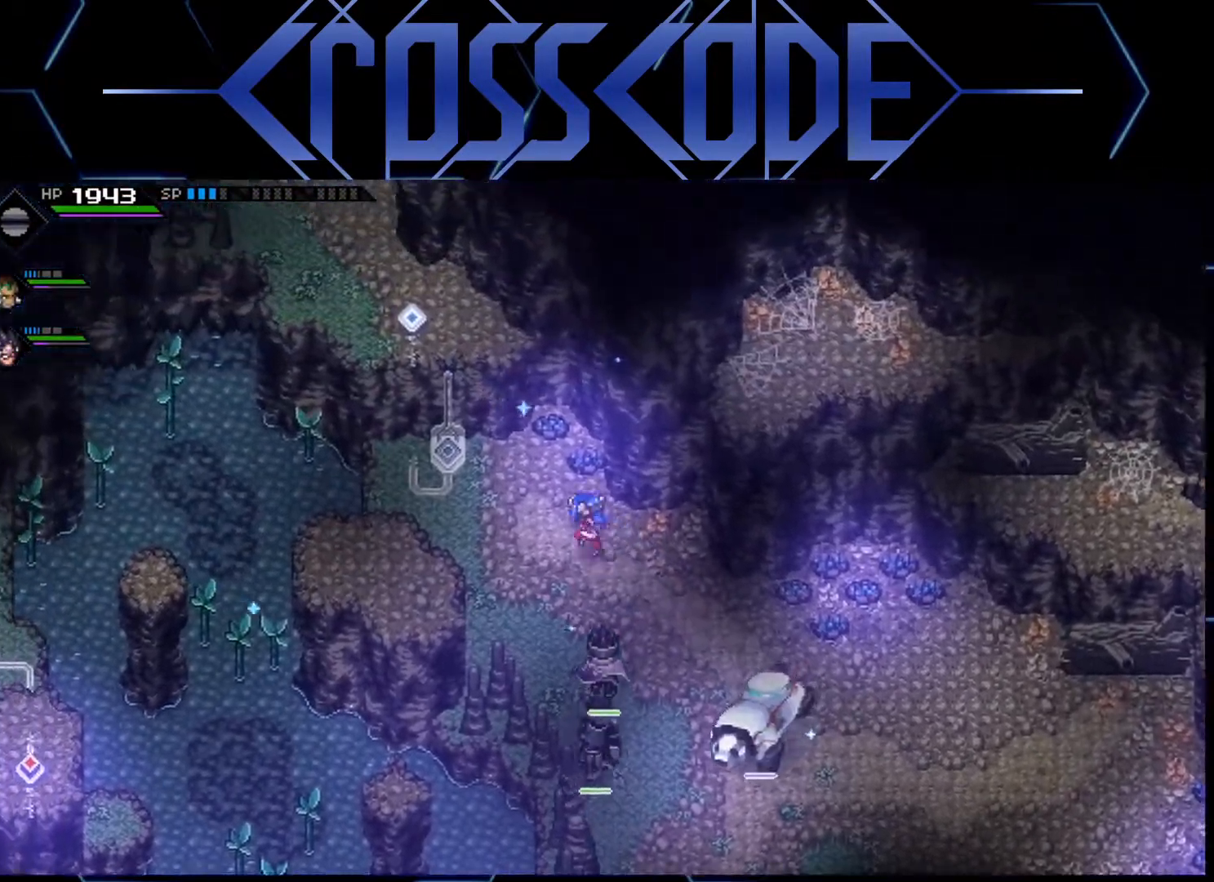
{"buttons": [], "left_stick": "up", "right_stick": "center", "events": [[500, "left_stick", "up"]]}
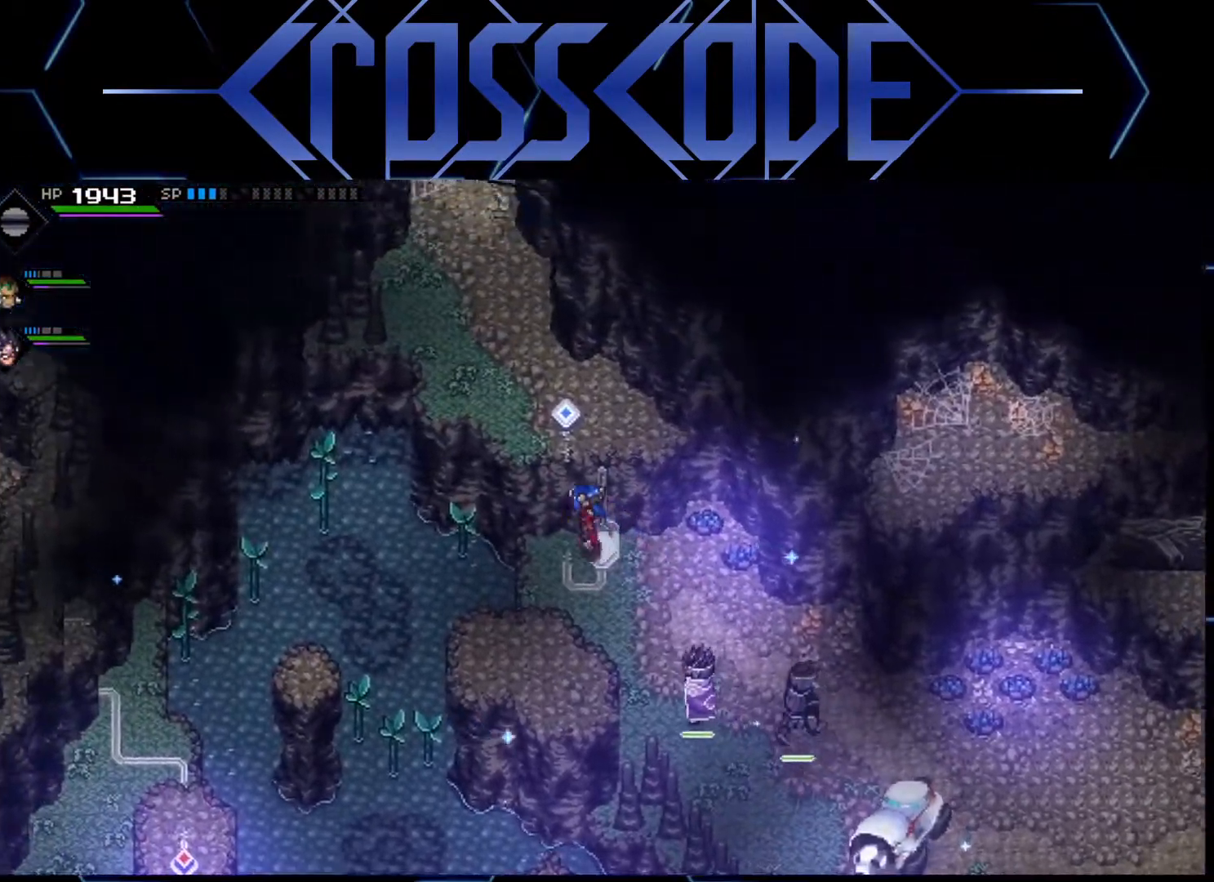
{"buttons": [], "left_stick": "up-left", "right_stick": "center", "events": [[467, "left_stick", "up-left"]]}
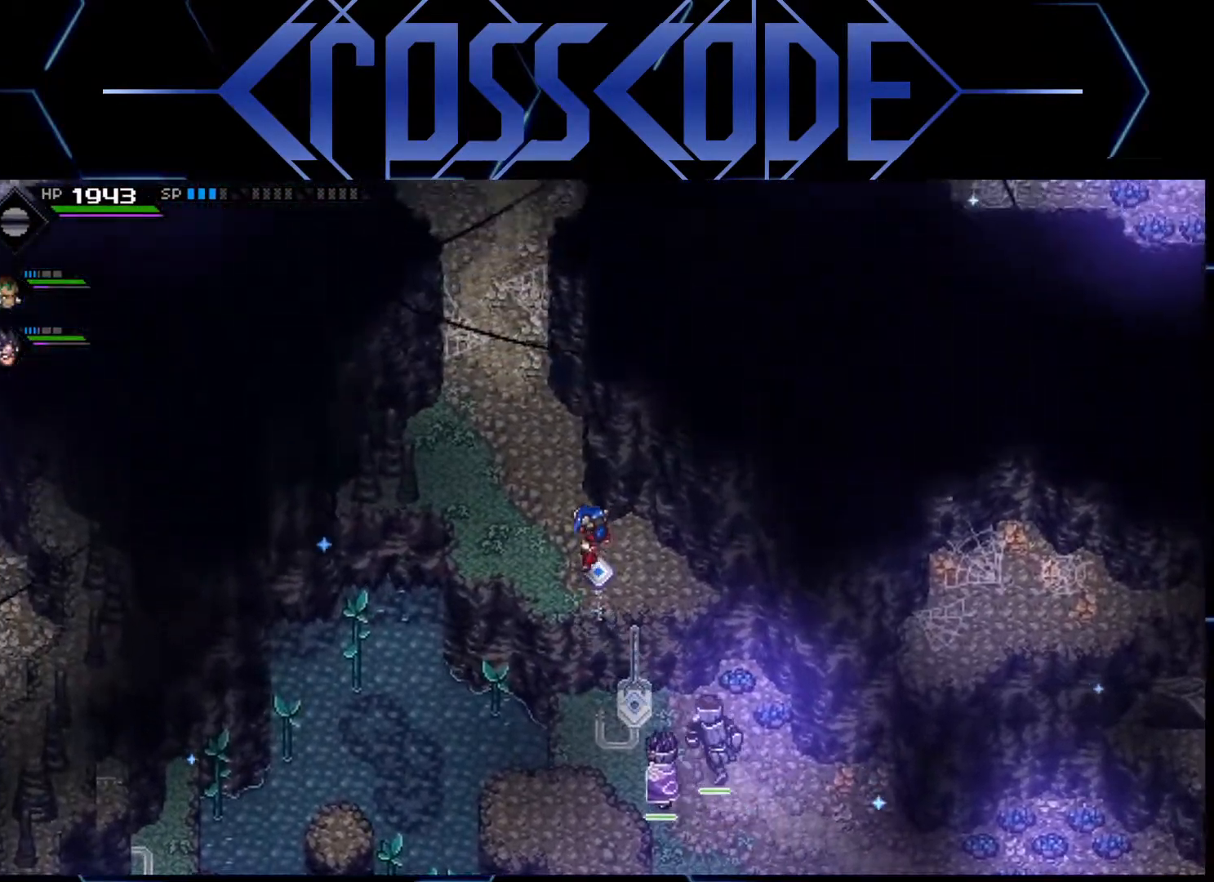
{"buttons": [], "left_stick": "up", "right_stick": "center", "events": [[217, "left_stick", "up"], [350, "L1", "down"], [433, "L1", "up"]]}
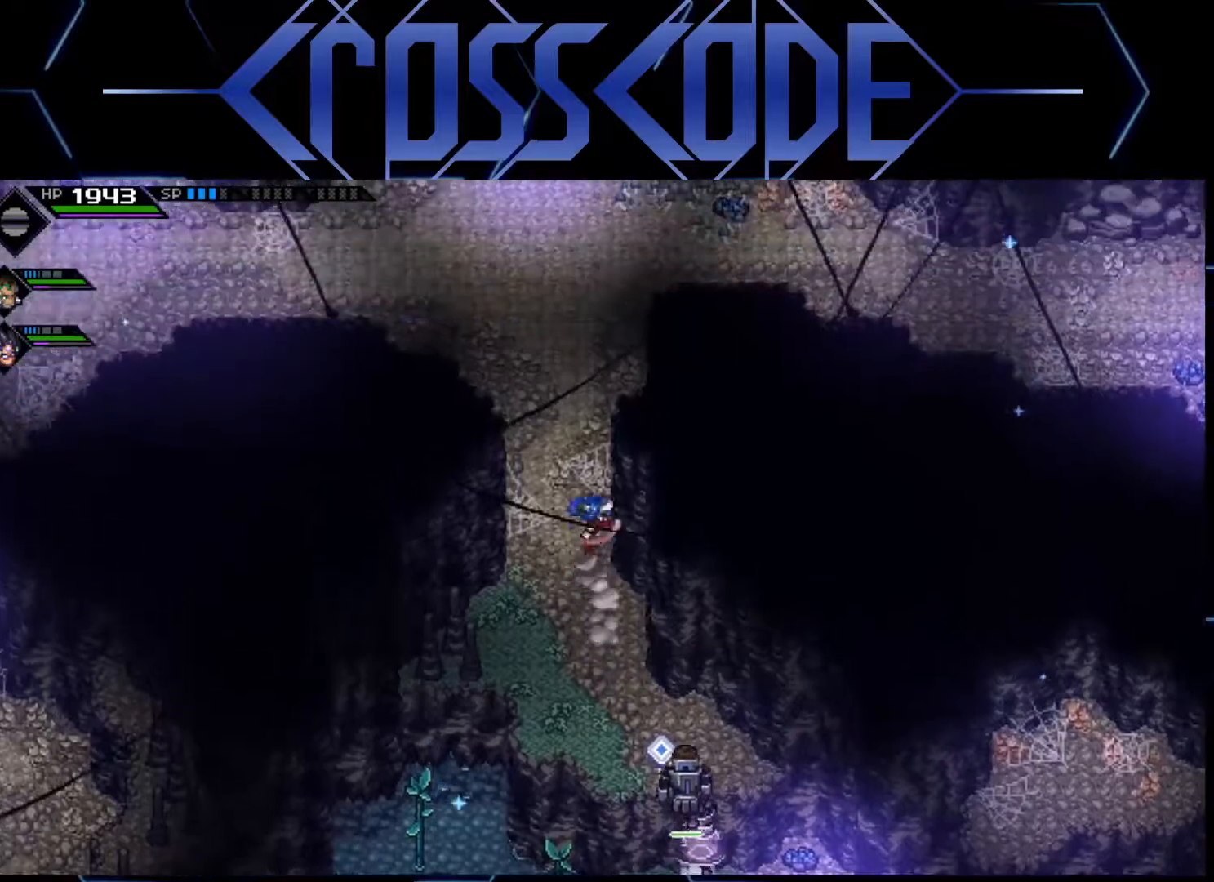
{"buttons": [], "left_stick": "up", "right_stick": "center", "events": [[33, "L1", "down"], [133, "L1", "up"], [183, "L1", "down"], [300, "L1", "up"]]}
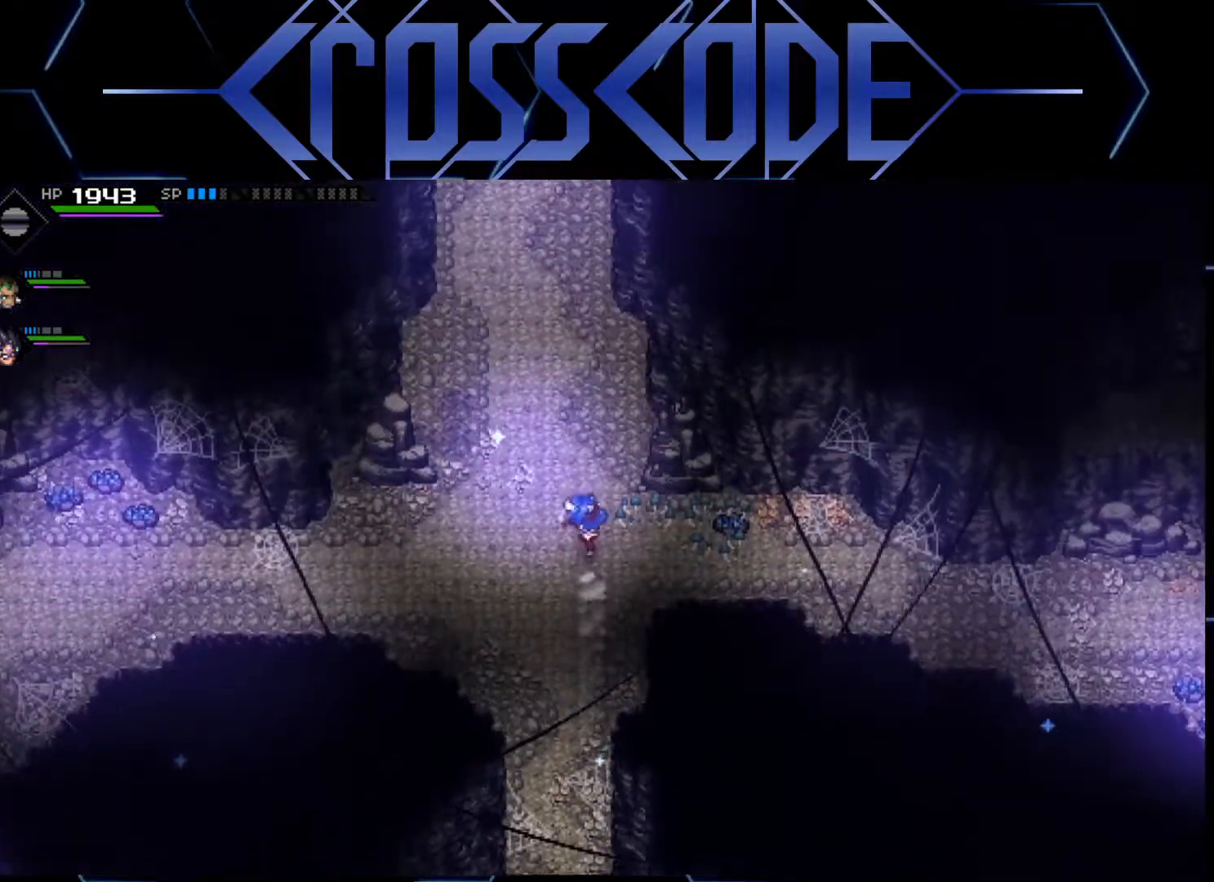
{"buttons": [], "left_stick": "up", "right_stick": "center", "events": [[350, "L1", "down"], [433, "L1", "up"]]}
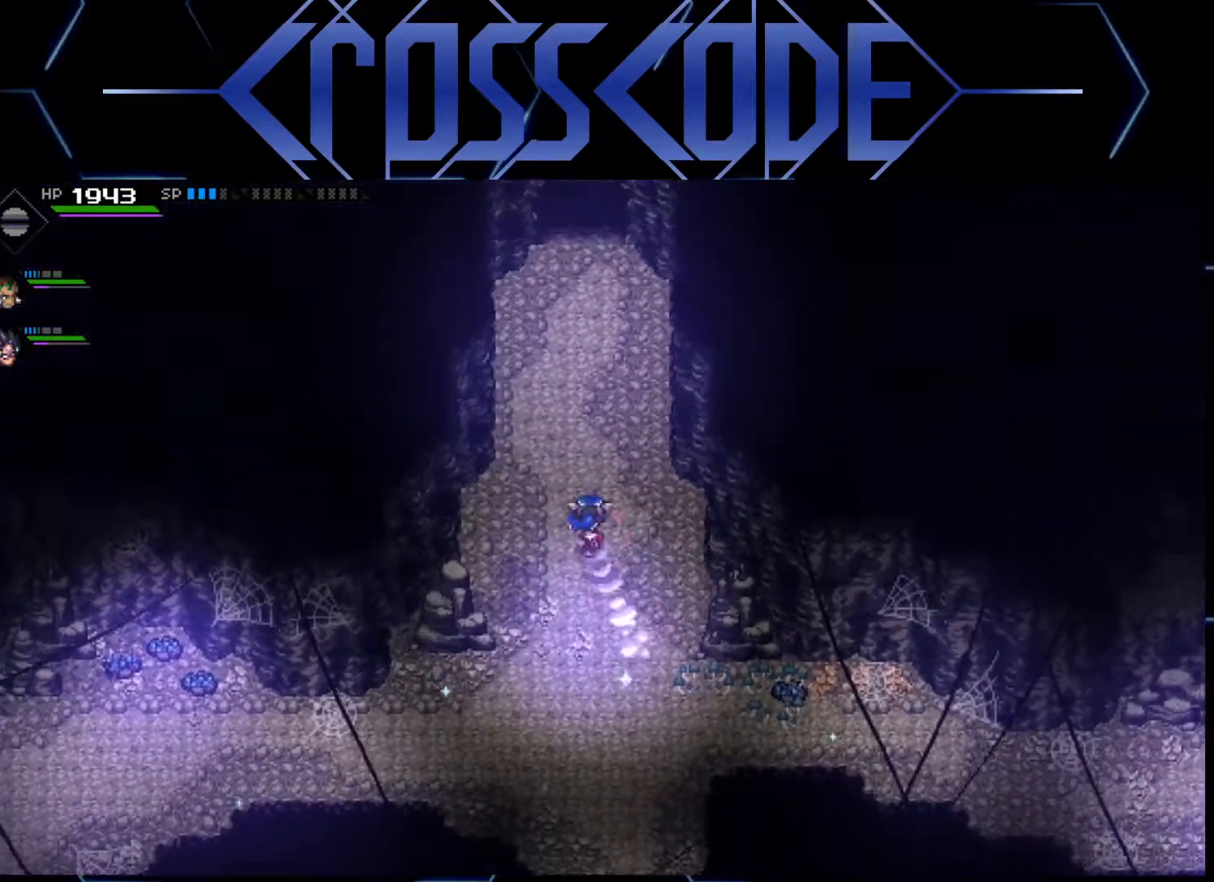
{"buttons": [], "left_stick": "up-right", "right_stick": "center", "events": [[17, "L1", "down"], [100, "L1", "up"], [183, "L1", "down"], [267, "L1", "up"], [350, "L1", "down"], [417, "left_stick", "up-right"], [433, "L1", "up"]]}
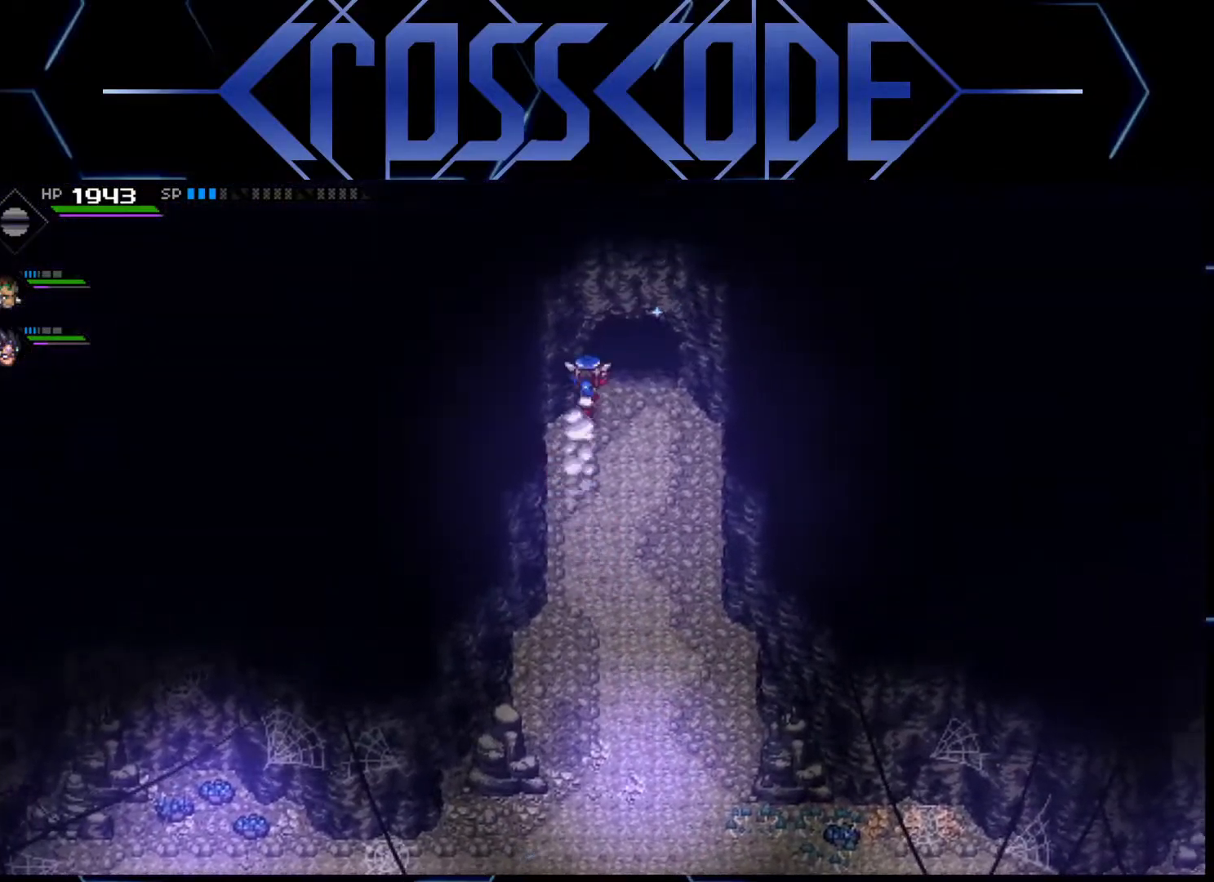
{"buttons": [], "left_stick": "up-right", "right_stick": "center", "events": []}
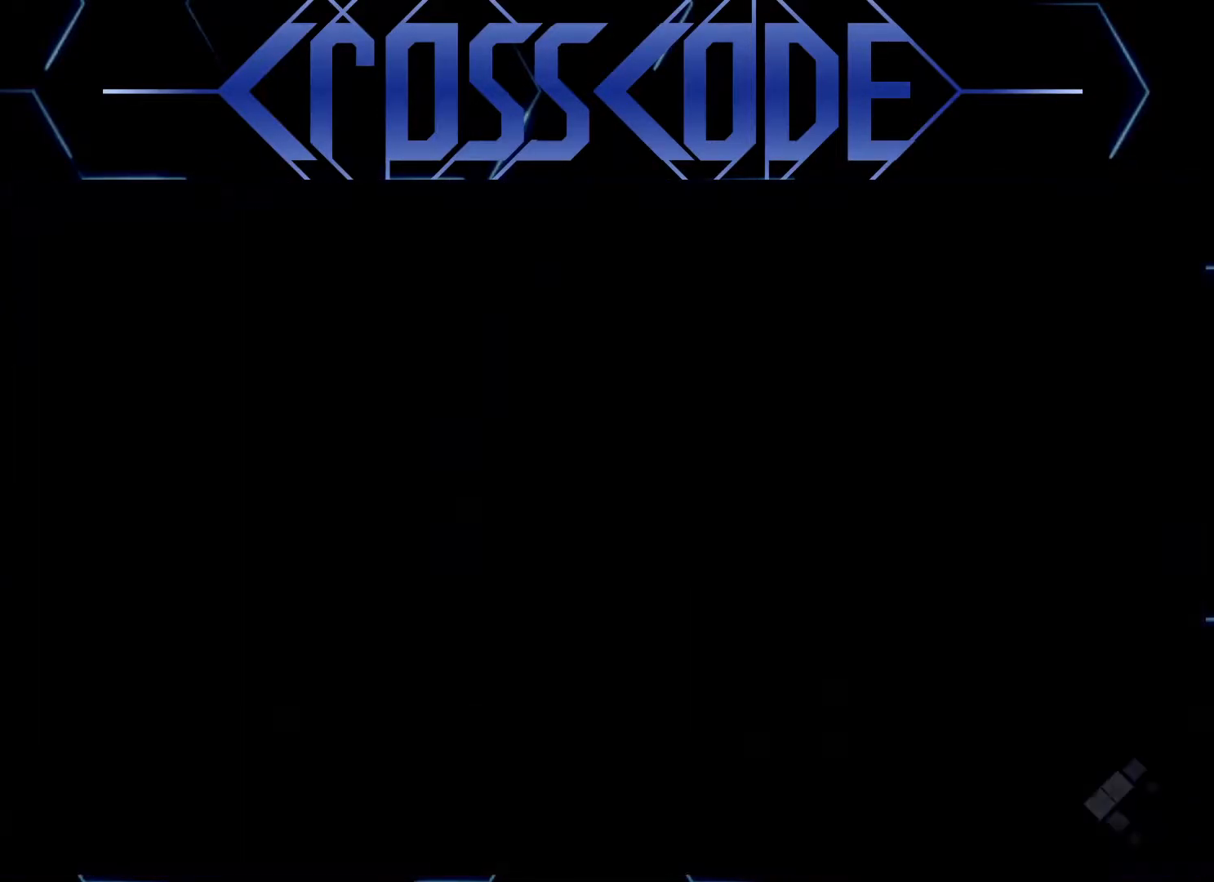
{"buttons": [], "left_stick": "center", "right_stick": "center", "events": [[67, "left_stick", "center"]]}